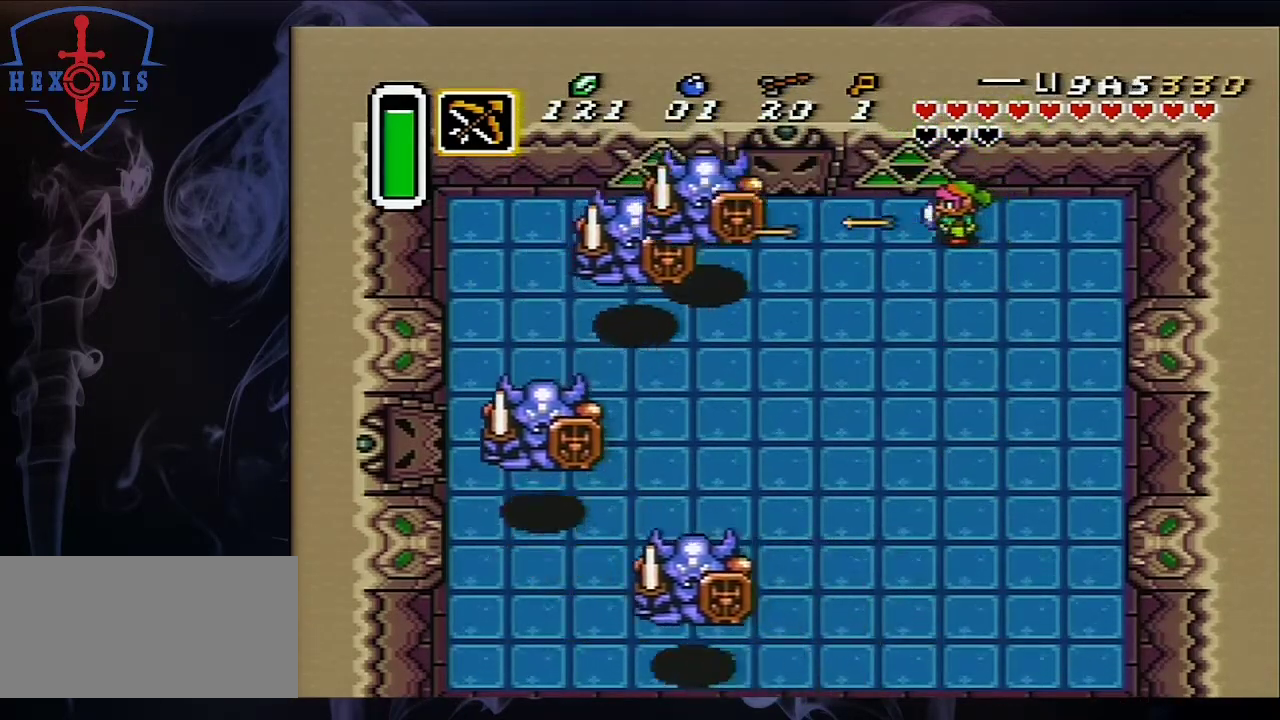
Gameplay with a controller (Nintendo layout); each line is a JSON object with the inputs held at the frame after it (dt_ms = milliseconds from this image to that frame). "events" lists button and stick changes between this image and that frame as [ms after this image, input, new state], when the widget could be followed in between. Not read: L3 R3.
{"dt_ms": 500, "buttons": ["Y", "DPAD_LEFT"], "events": [[217, "Y", "up"], [333, "DPAD_LEFT", "down"], [500, "Y", "down"]]}
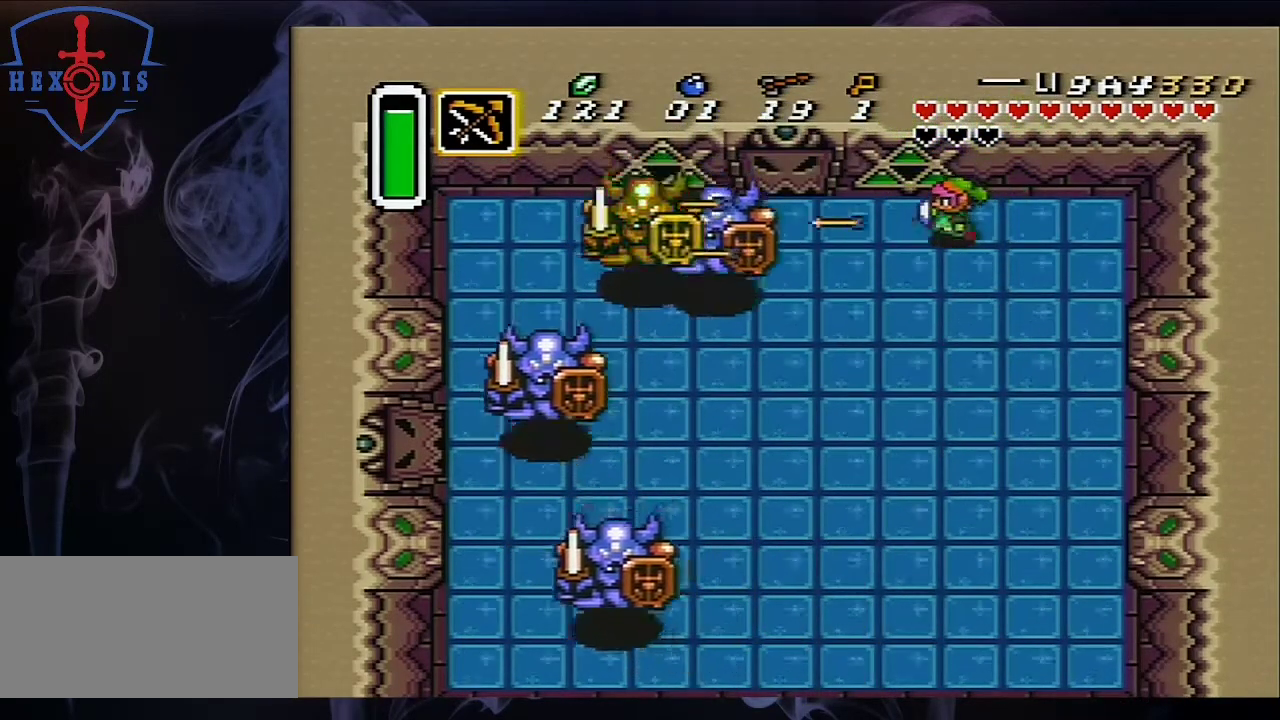
{"dt_ms": 500, "buttons": [], "events": [[150, "DPAD_LEFT", "up"], [250, "Y", "up"]]}
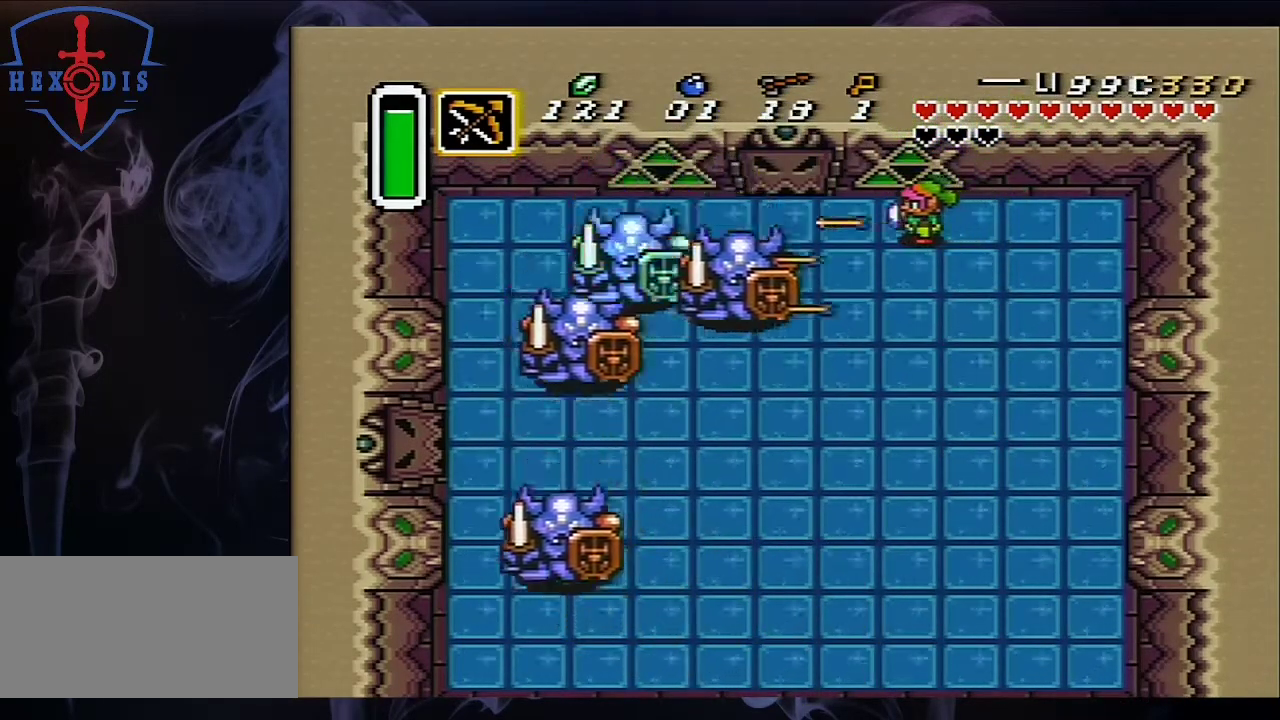
{"dt_ms": 500, "buttons": ["Y"], "events": [[17, "Y", "down"], [83, "DPAD_LEFT", "down"], [150, "Y", "up"], [283, "DPAD_LEFT", "up"], [367, "Y", "down"]]}
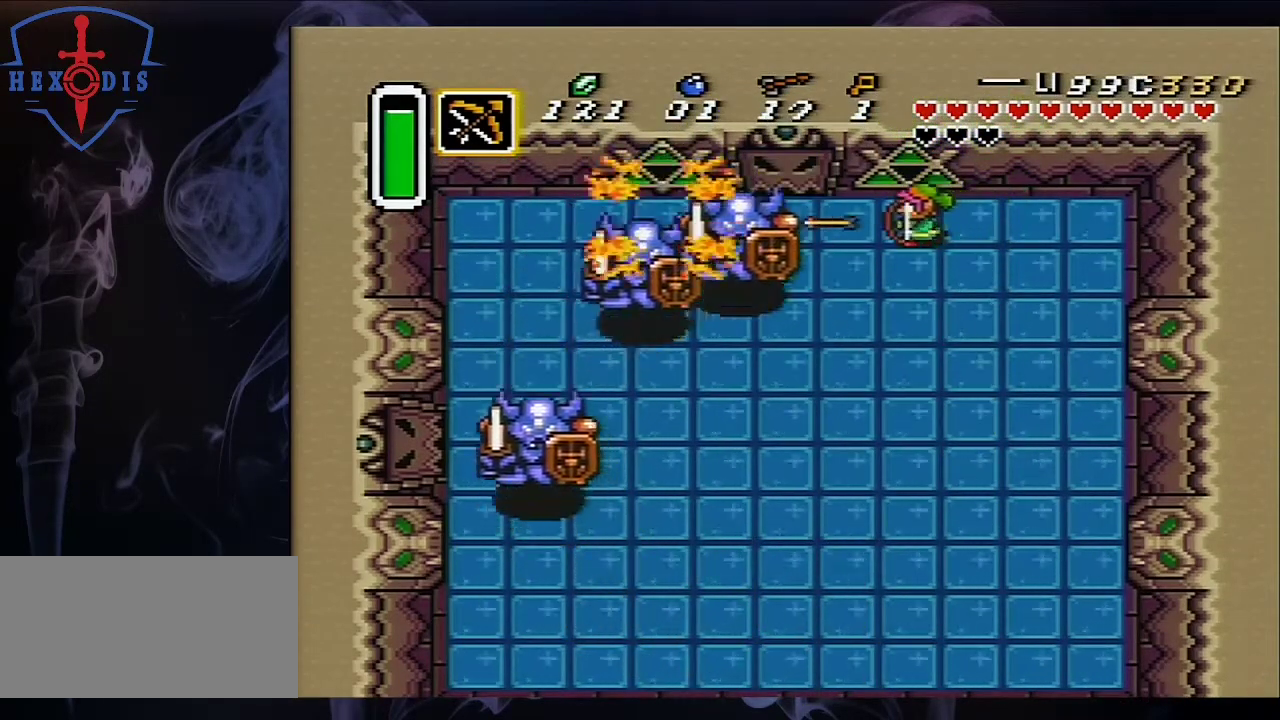
{"dt_ms": 500, "buttons": [], "events": [[67, "Y", "up"], [117, "DPAD_LEFT", "down"], [333, "Y", "down"], [450, "DPAD_LEFT", "up"], [450, "Y", "up"]]}
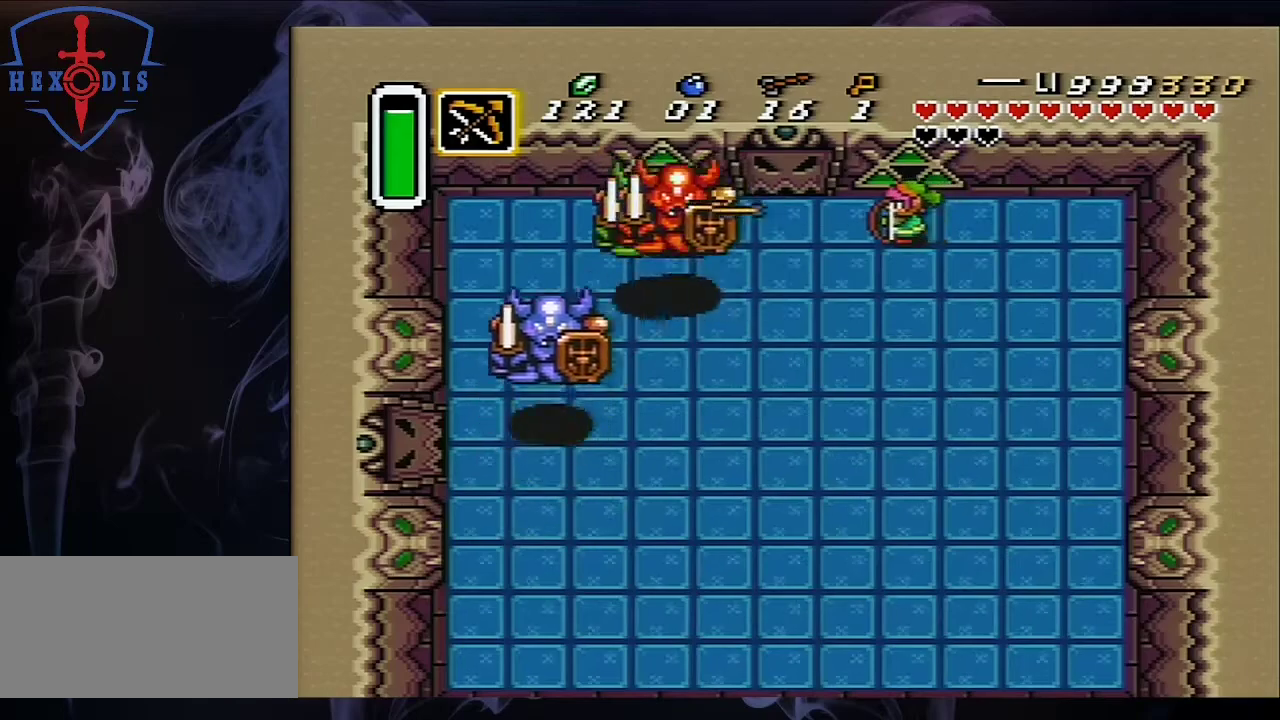
{"dt_ms": 500, "buttons": ["Y"], "events": [[100, "Y", "down"], [150, "Y", "up"], [250, "Y", "down"]]}
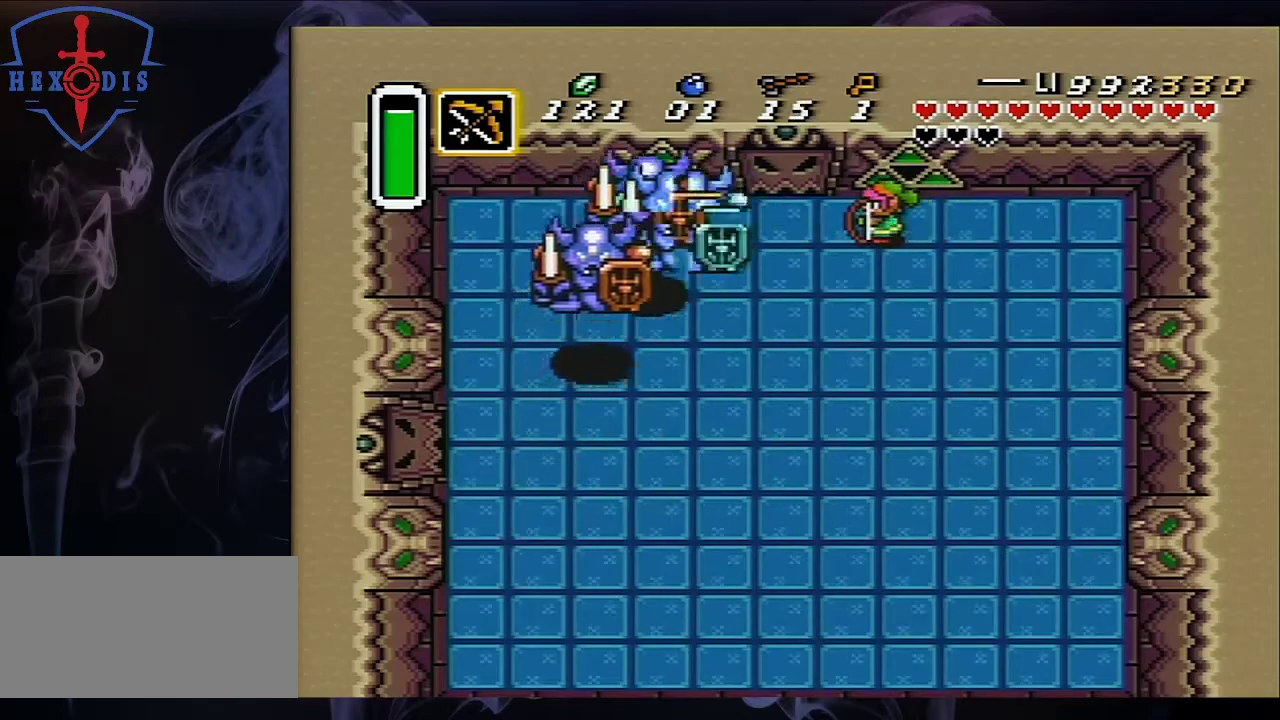
{"dt_ms": 500, "buttons": ["Y", "DPAD_LEFT"], "events": [[17, "Y", "up"], [150, "Y", "down"], [200, "Y", "up"], [250, "Y", "down"], [317, "DPAD_LEFT", "down"]]}
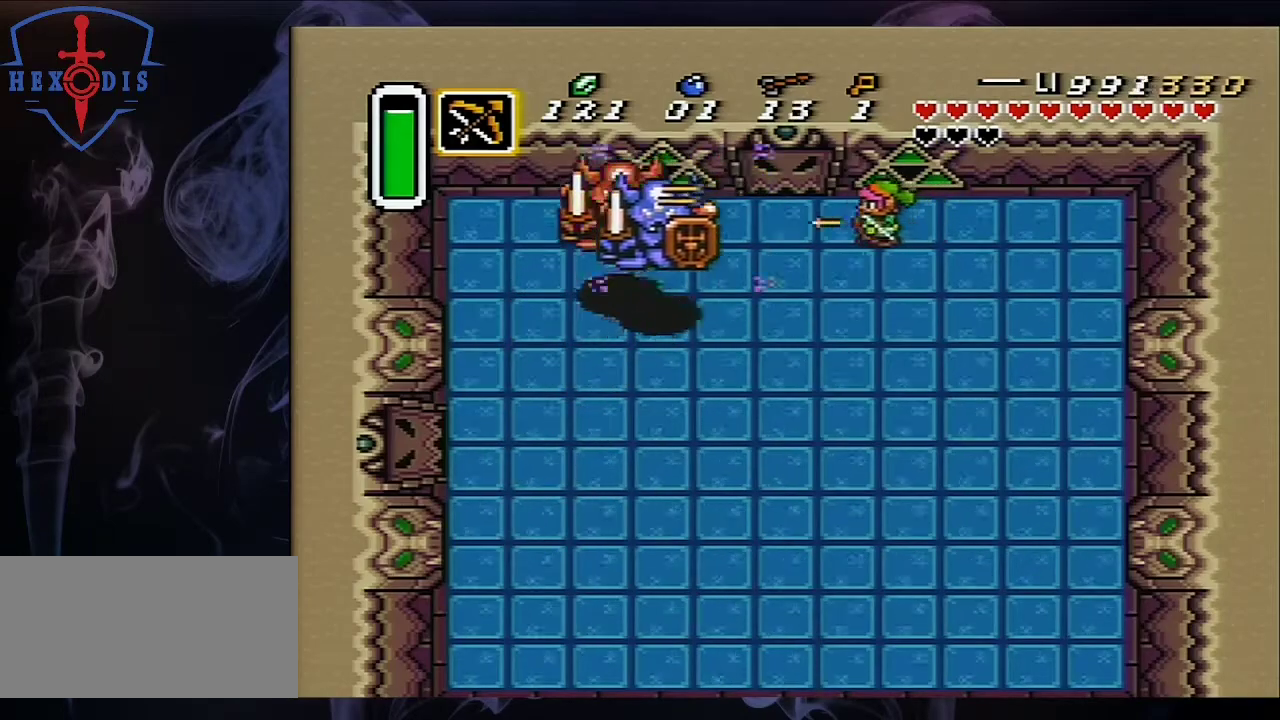
{"dt_ms": 500, "buttons": ["Y"], "events": [[33, "DPAD_LEFT", "up"], [33, "Y", "up"], [83, "Y", "down"], [217, "Y", "up"], [267, "Y", "down"], [367, "Y", "up"], [467, "Y", "down"]]}
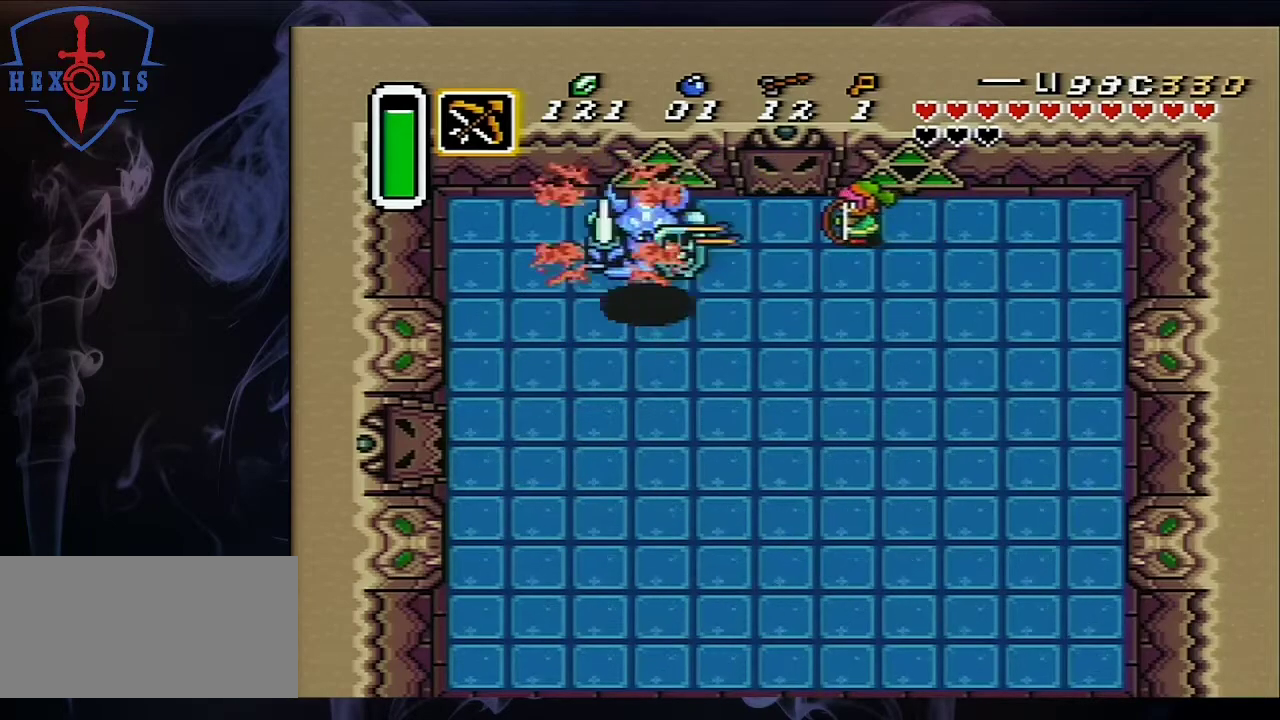
{"dt_ms": 500, "buttons": ["DPAD_UP", "DPAD_LEFT"], "events": [[50, "Y", "up"], [233, "DPAD_LEFT", "down"], [500, "DPAD_UP", "down"]]}
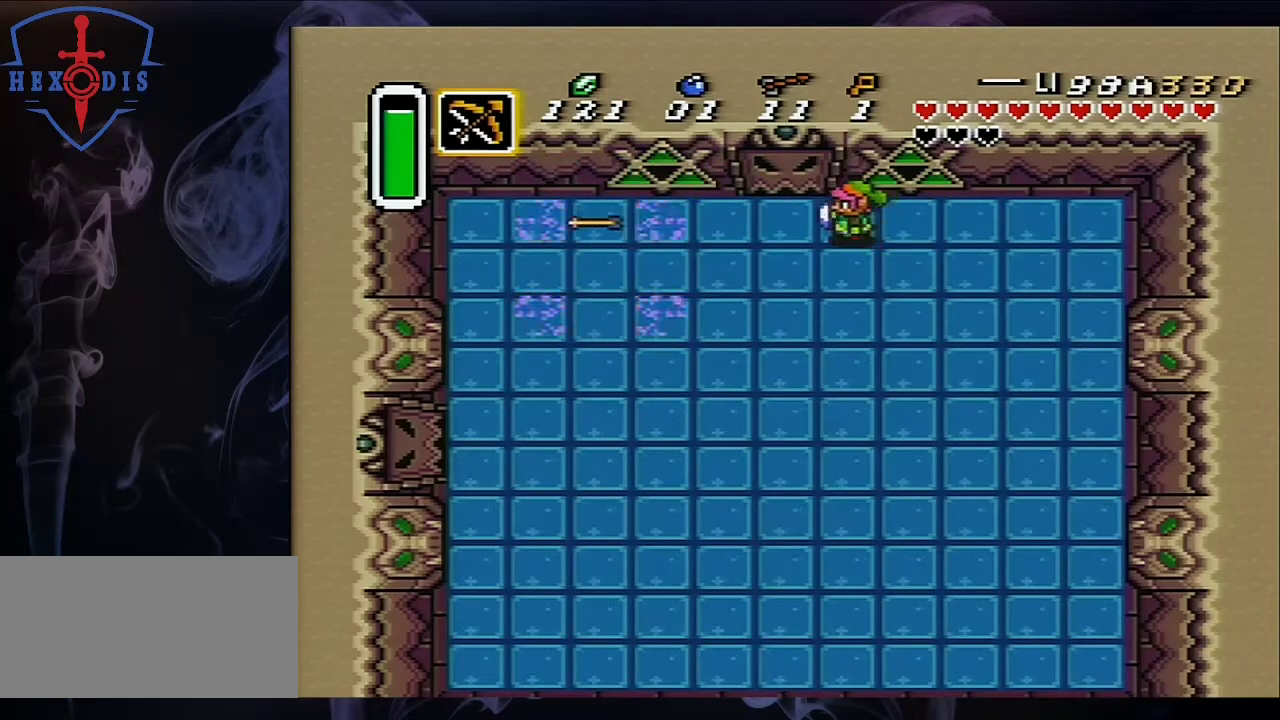
{"dt_ms": 600, "buttons": ["A", "DPAD_UP"], "events": [[300, "DPAD_UP", "up"], [533, "A", "down"], [533, "DPAD_LEFT", "up"], [533, "DPAD_UP", "down"]]}
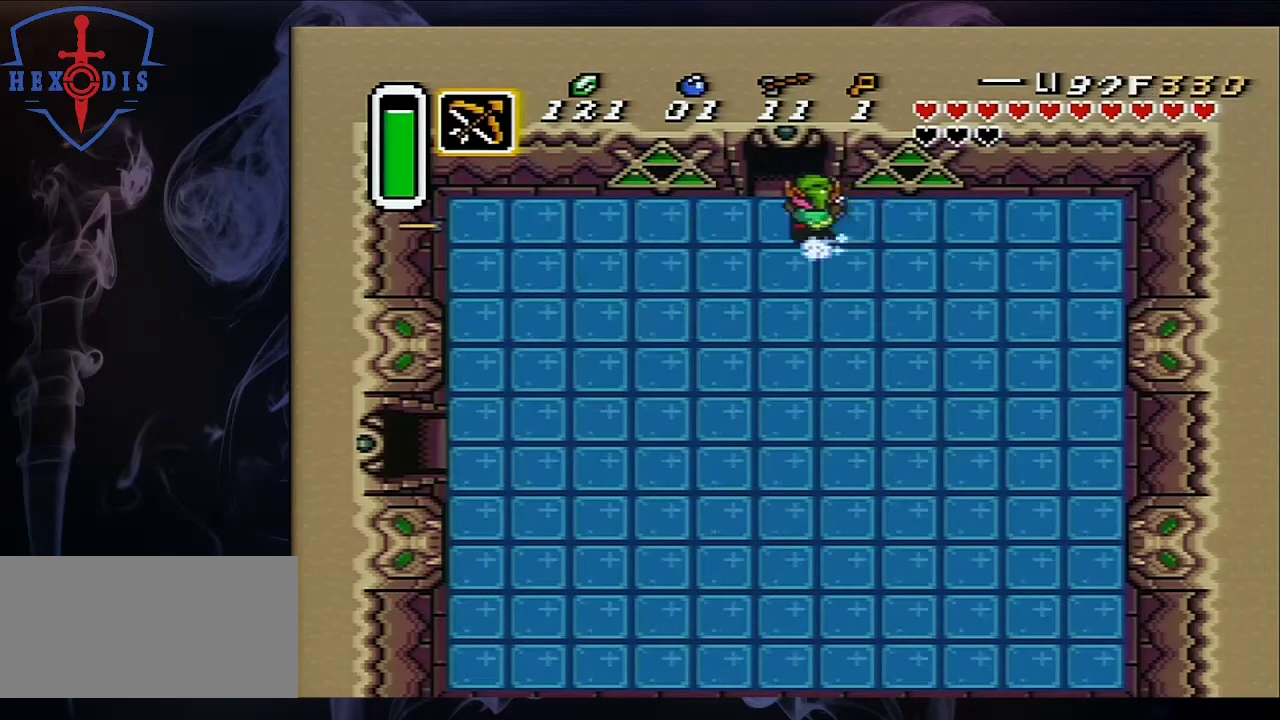
{"dt_ms": 400, "buttons": ["A"], "events": [[217, "DPAD_UP", "up"]]}
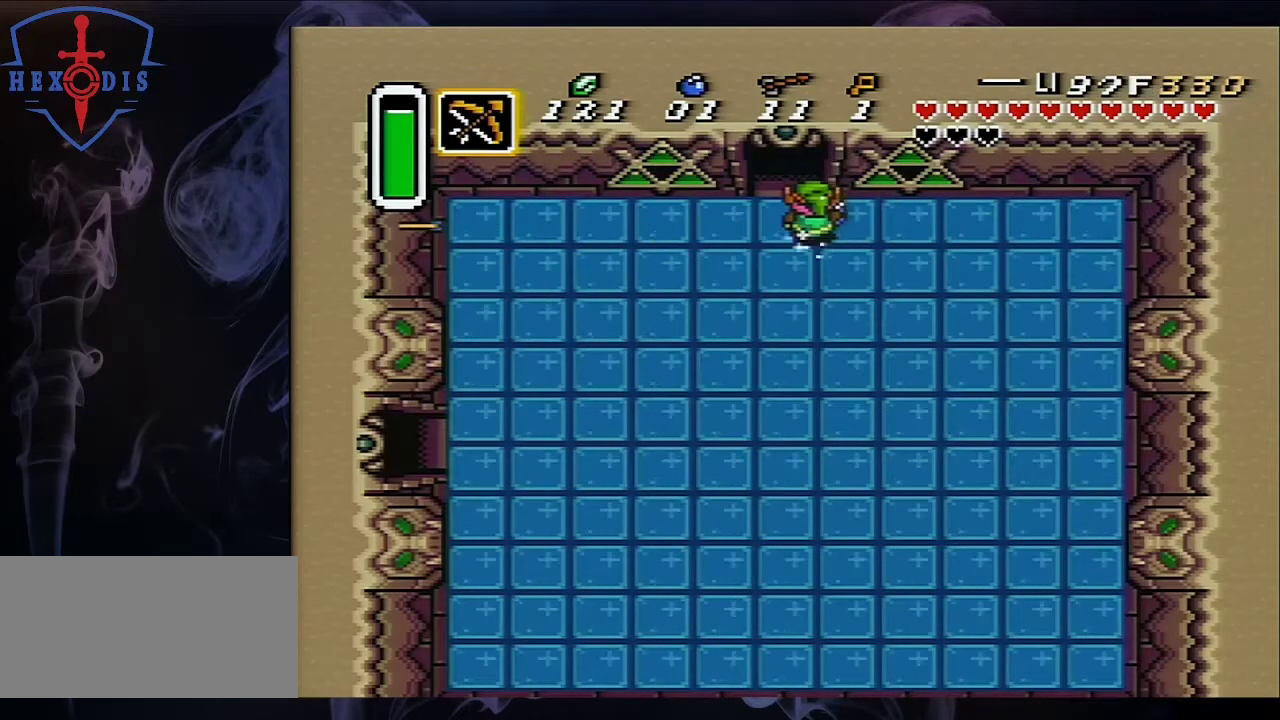
{"dt_ms": 500, "buttons": ["A"], "events": []}
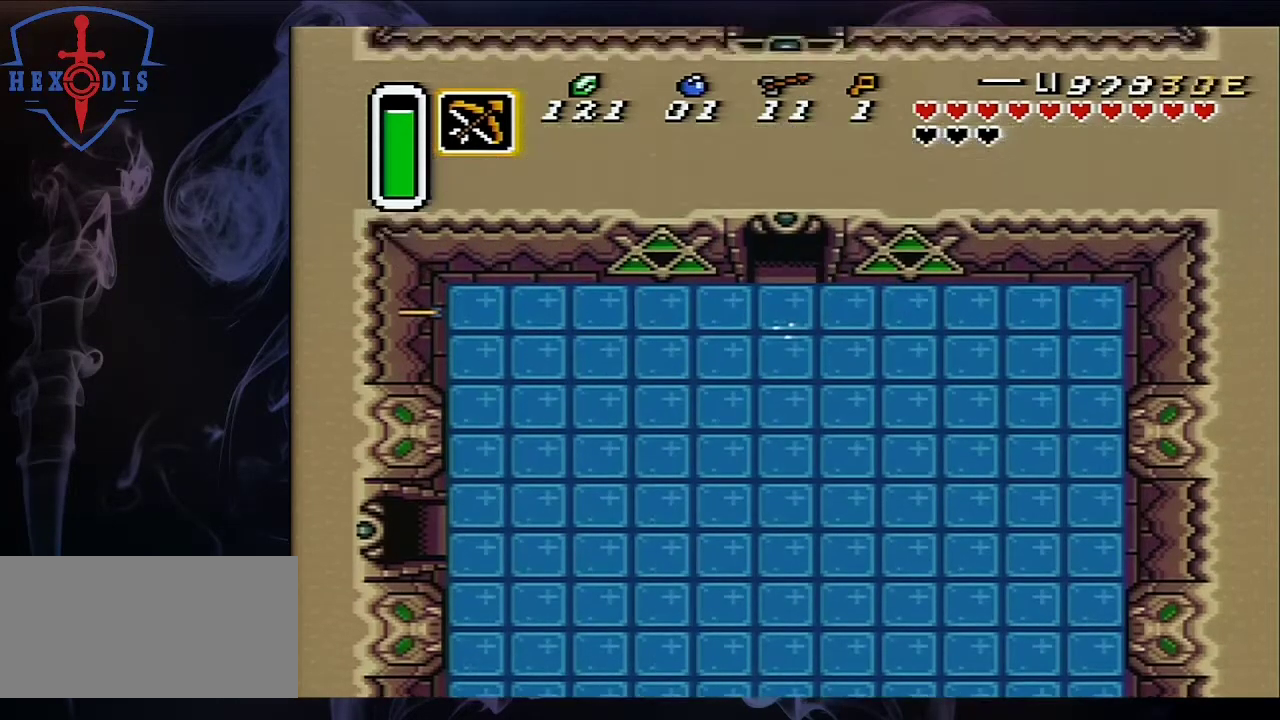
{"dt_ms": 500, "buttons": ["DPAD_UP"], "events": [[183, "A", "up"], [400, "DPAD_UP", "down"]]}
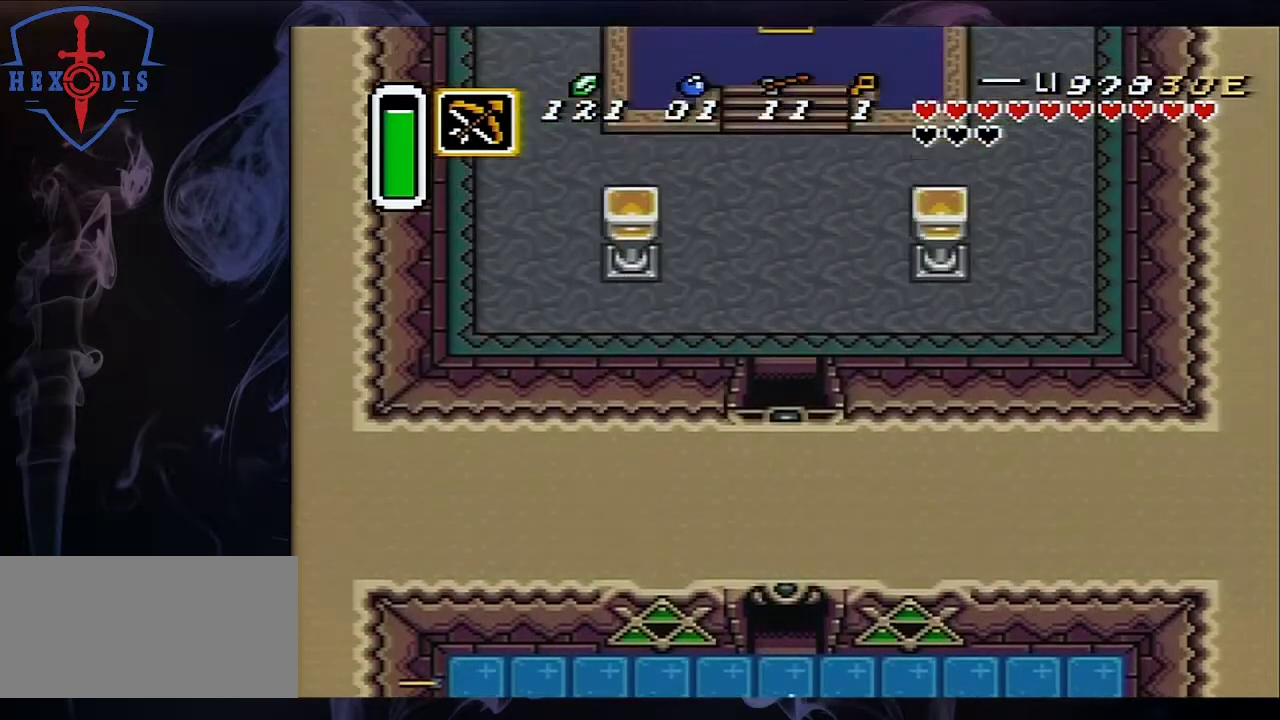
{"dt_ms": 500, "buttons": ["DPAD_UP"], "events": []}
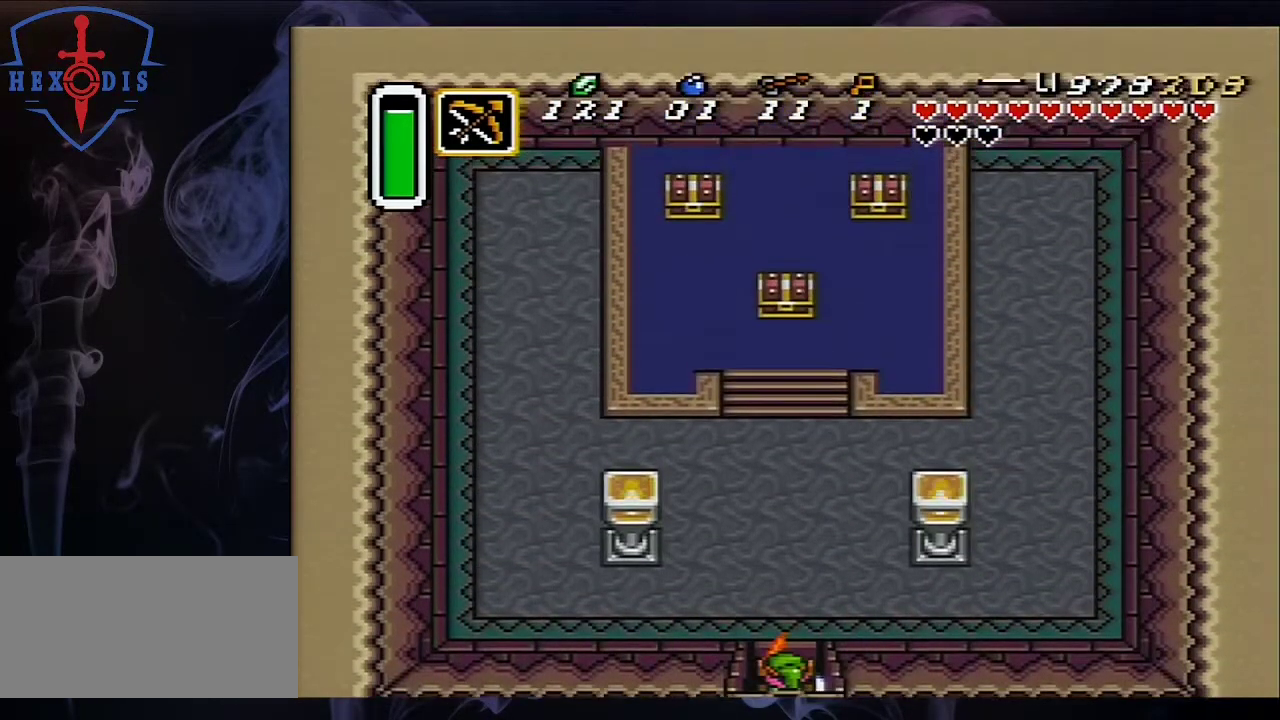
{"dt_ms": 500, "buttons": ["A"], "events": [[300, "A", "down"], [483, "DPAD_UP", "up"]]}
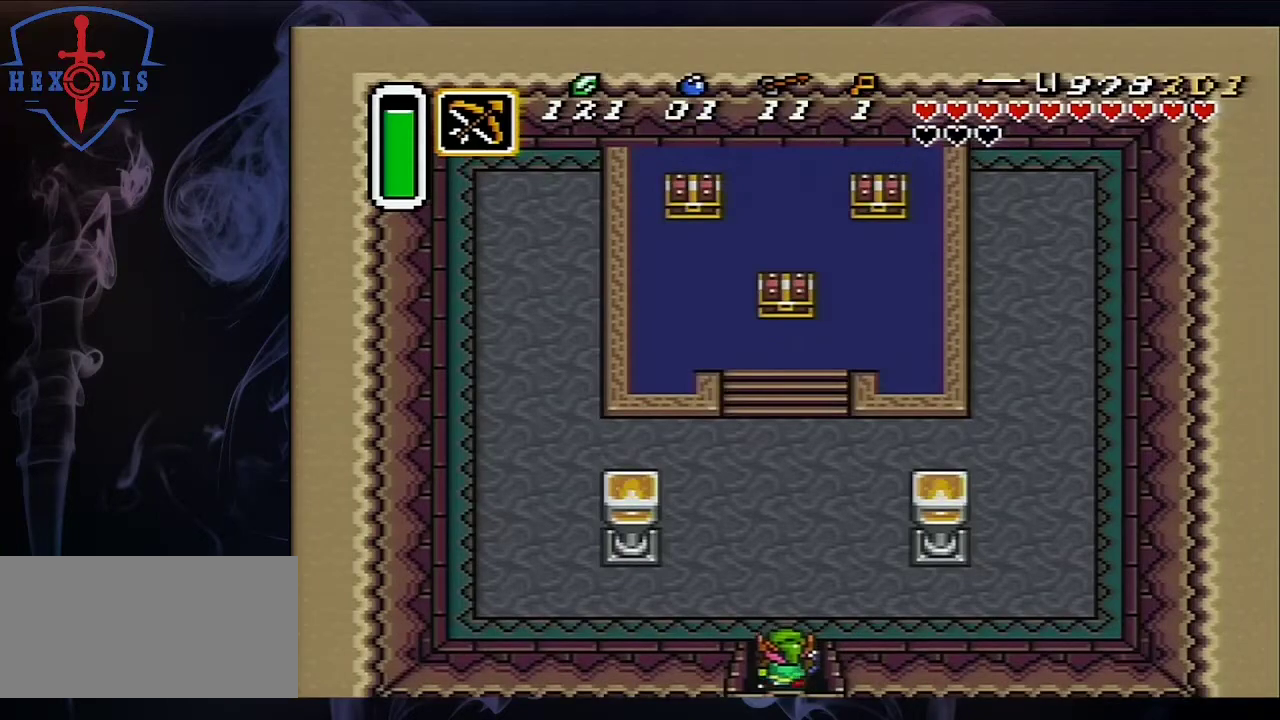
{"dt_ms": 500, "buttons": ["A"], "events": []}
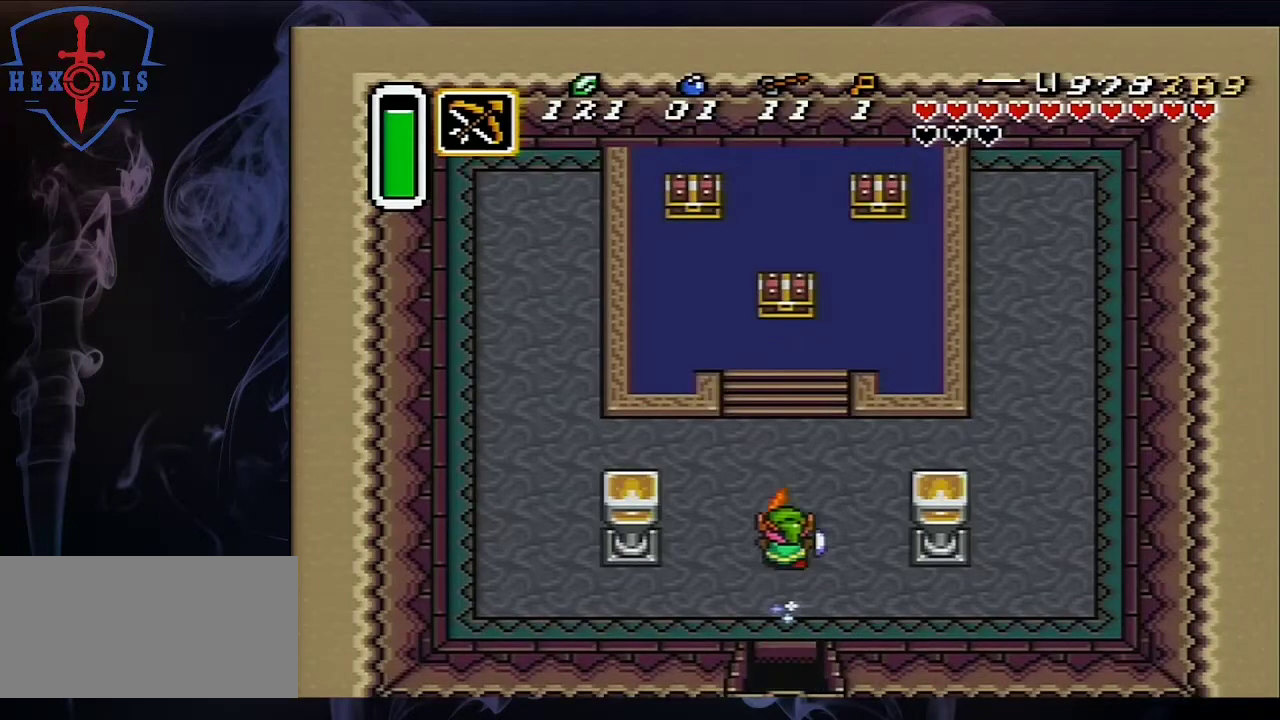
{"dt_ms": 500, "buttons": ["DPAD_UP"], "events": [[283, "A", "up"], [283, "DPAD_RIGHT", "down"], [283, "DPAD_UP", "down"], [333, "DPAD_RIGHT", "up"], [367, "DPAD_LEFT", "down"], [467, "DPAD_LEFT", "up"]]}
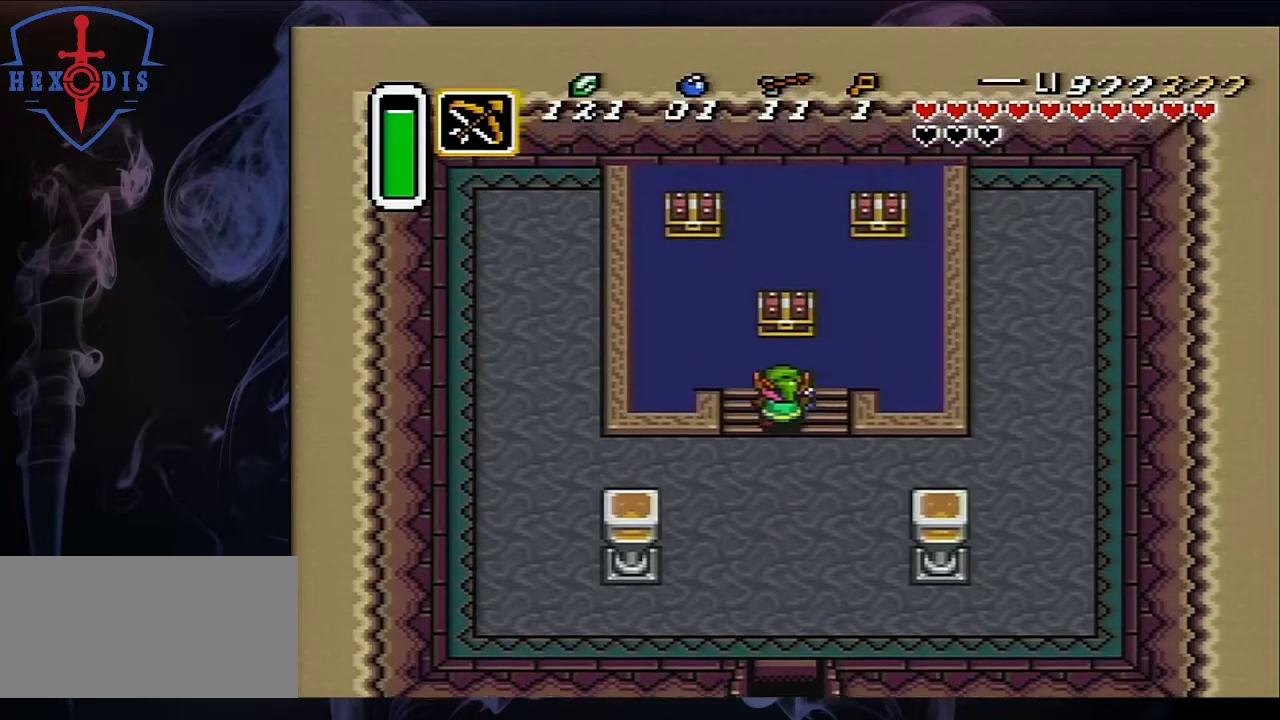
{"dt_ms": 500, "buttons": [], "events": [[350, "A", "down"], [367, "DPAD_UP", "up"], [467, "A", "up"]]}
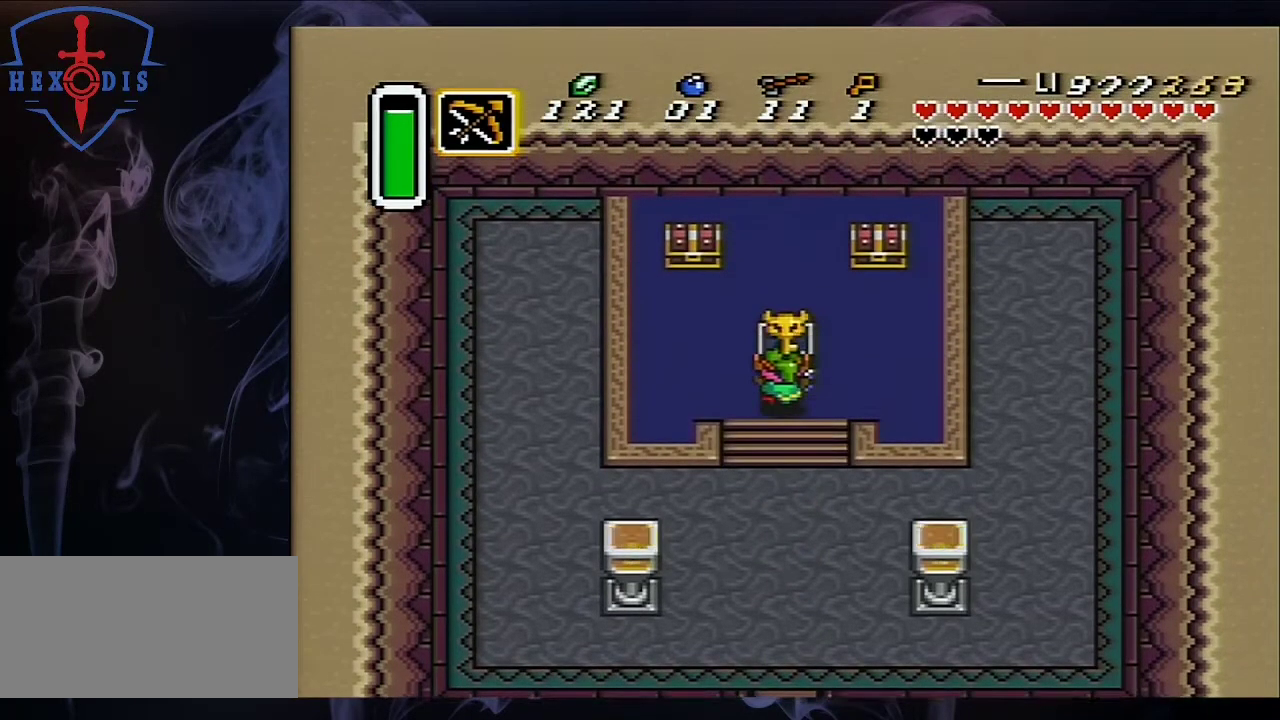
{"dt_ms": 500, "buttons": [], "events": []}
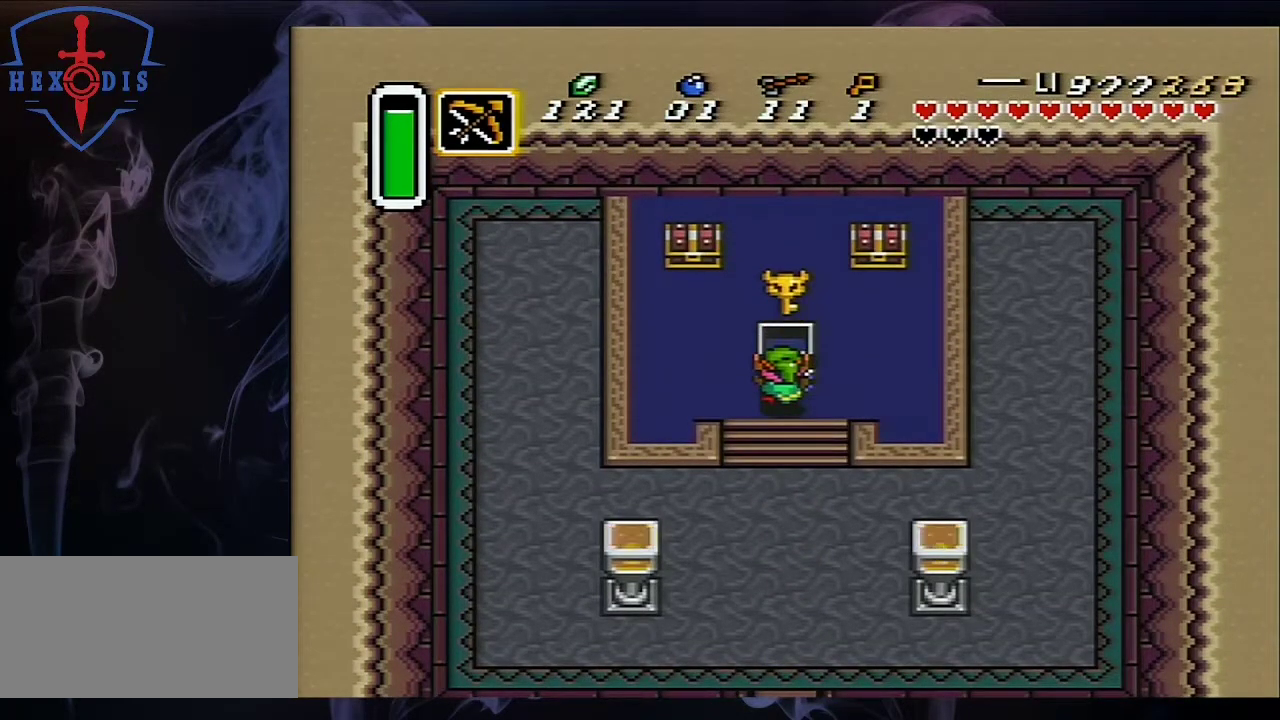
{"dt_ms": 500, "buttons": ["DPAD_LEFT"], "events": [[17, "DPAD_LEFT", "down"]]}
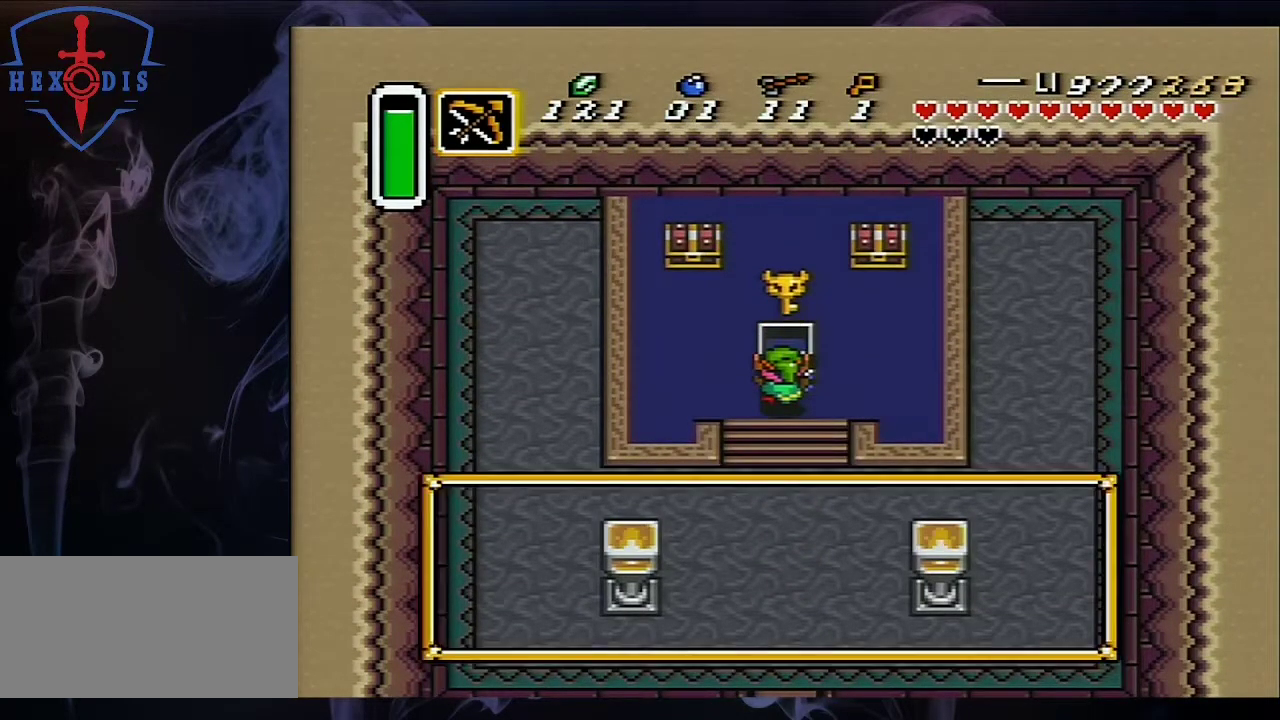
{"dt_ms": 500, "buttons": ["A"], "events": [[33, "DPAD_UP", "down"], [300, "A", "down"], [300, "DPAD_UP", "up"], [317, "DPAD_LEFT", "up"]]}
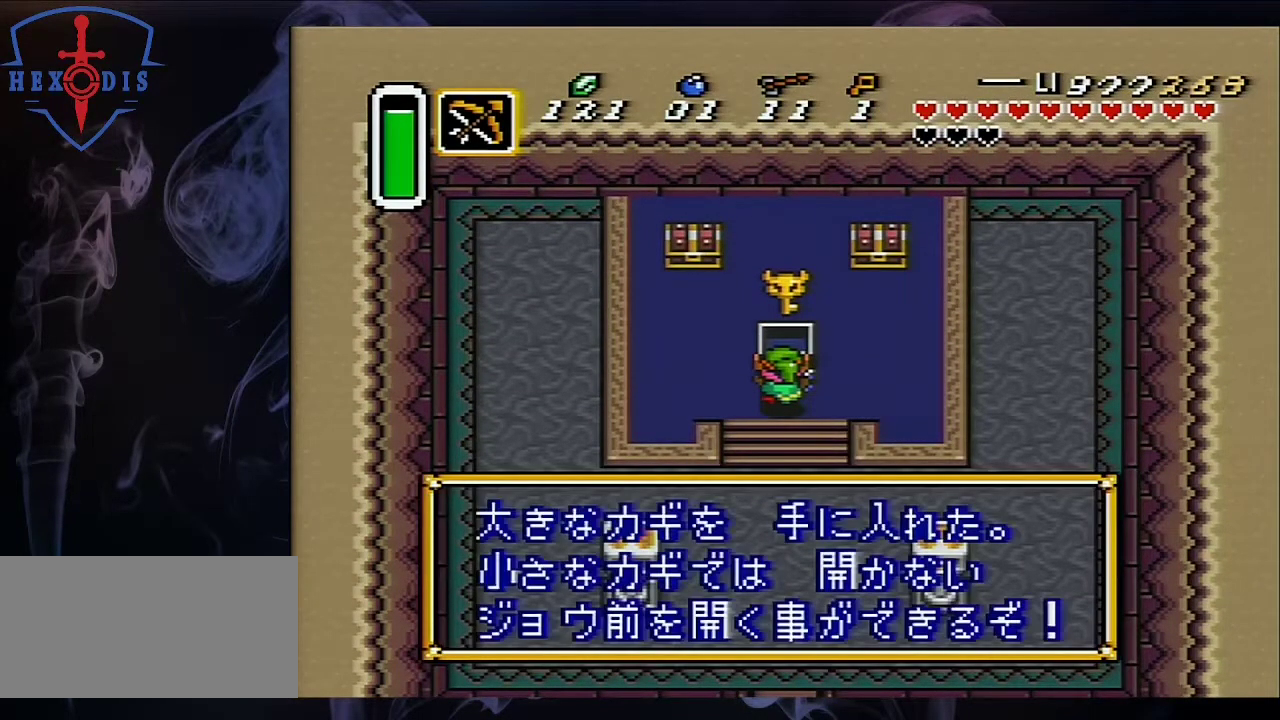
{"dt_ms": 500, "buttons": ["DPAD_UP", "DPAD_LEFT"], "events": [[117, "A", "up"], [233, "A", "down"], [233, "DPAD_LEFT", "down"], [500, "A", "up"], [500, "DPAD_UP", "down"]]}
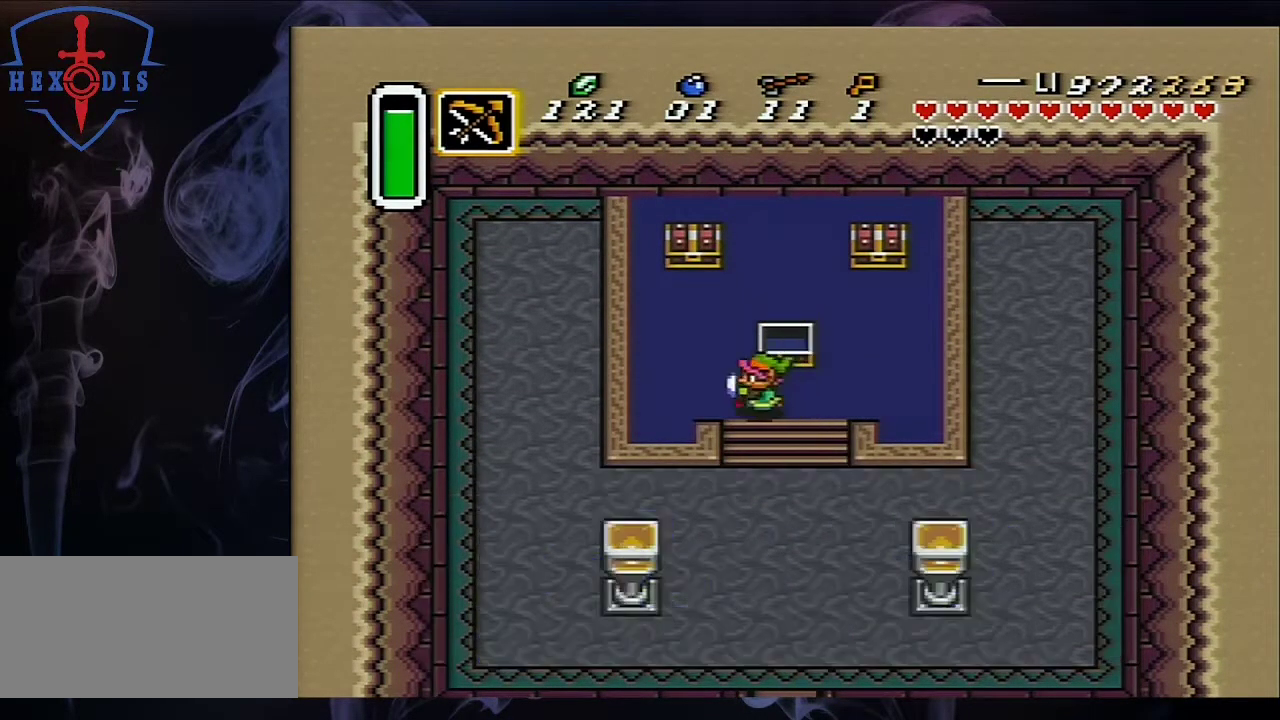
{"dt_ms": 500, "buttons": ["DPAD_UP"], "events": [[167, "DPAD_LEFT", "up"]]}
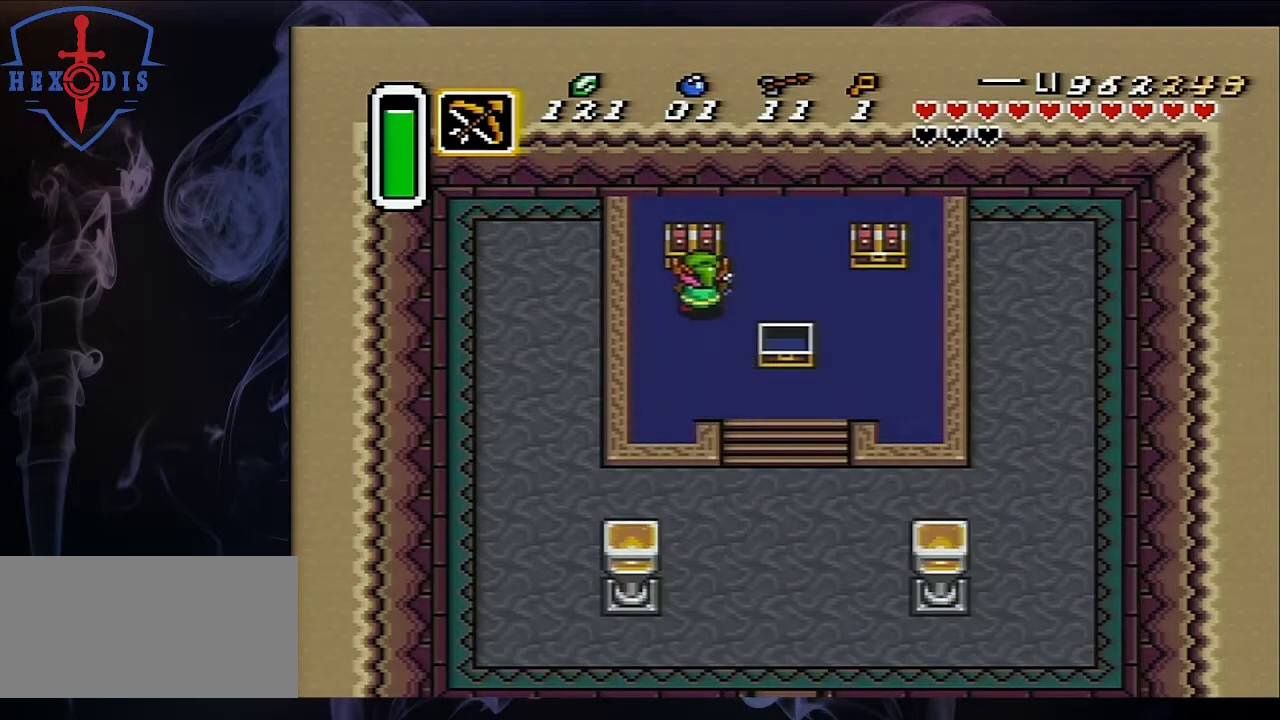
{"dt_ms": 500, "buttons": ["DPAD_DOWN"], "events": [[33, "A", "down"], [50, "DPAD_UP", "up"], [317, "A", "up"], [433, "DPAD_DOWN", "down"]]}
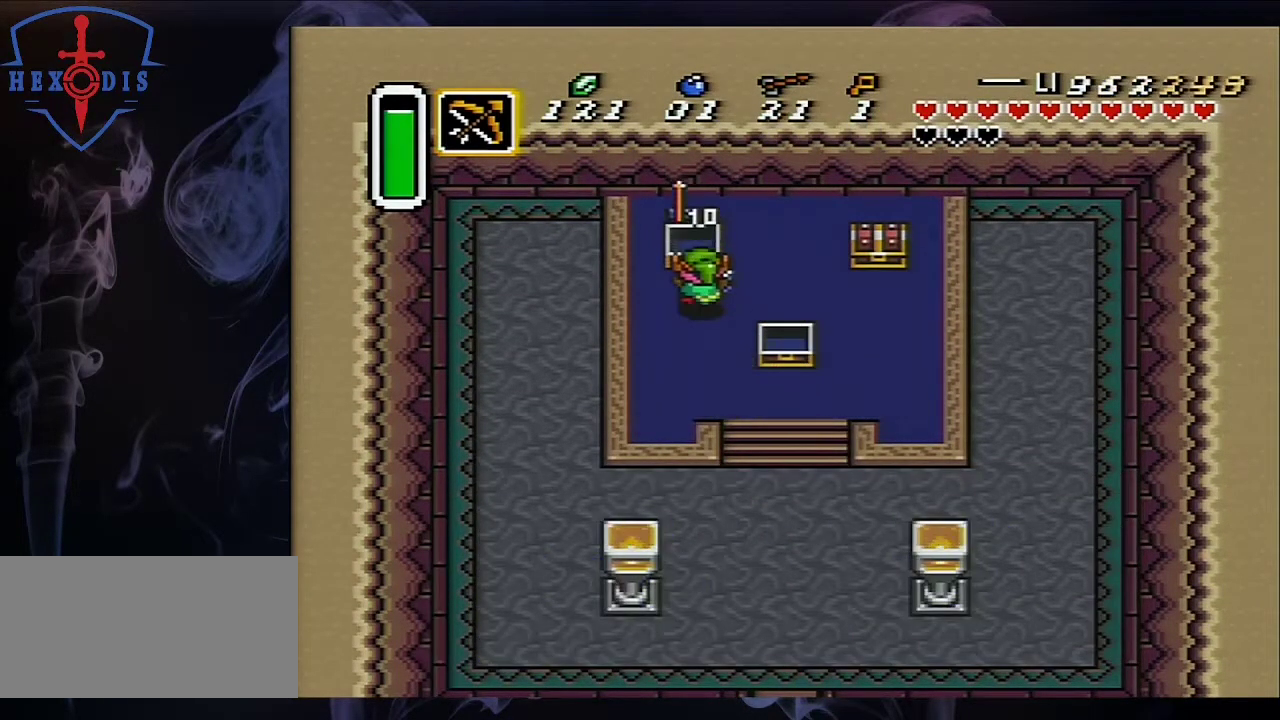
{"dt_ms": 500, "buttons": ["DPAD_DOWN"], "events": []}
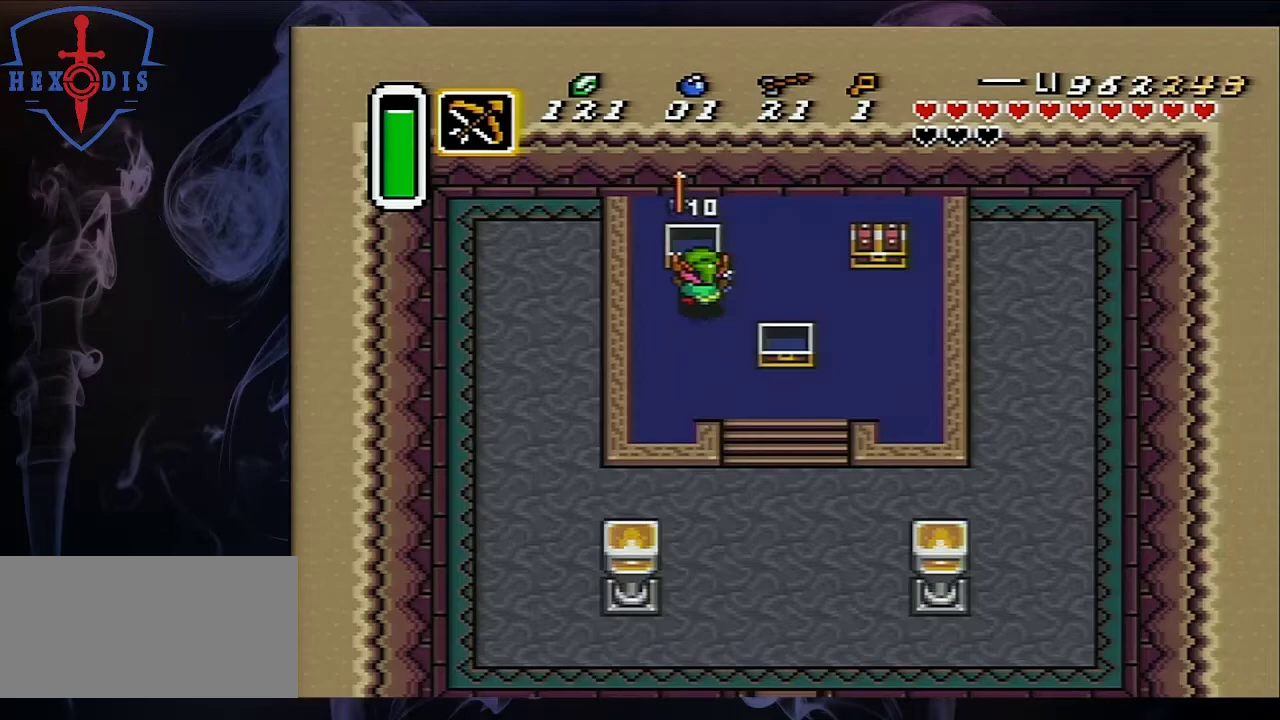
{"dt_ms": 300, "buttons": ["DPAD_DOWN", "DPAD_RIGHT"], "events": [[267, "DPAD_RIGHT", "down"]]}
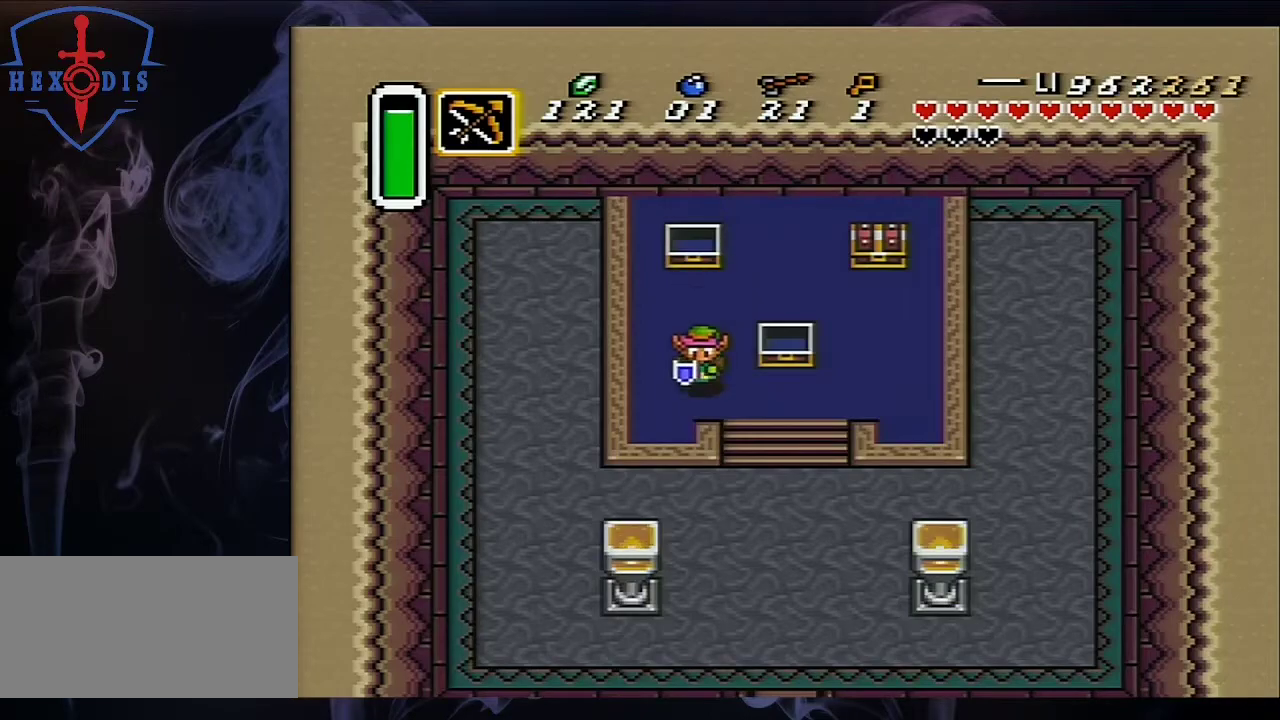
{"dt_ms": 700, "buttons": ["A"], "events": [[367, "A", "down"], [367, "DPAD_RIGHT", "up"], [417, "DPAD_DOWN", "up"]]}
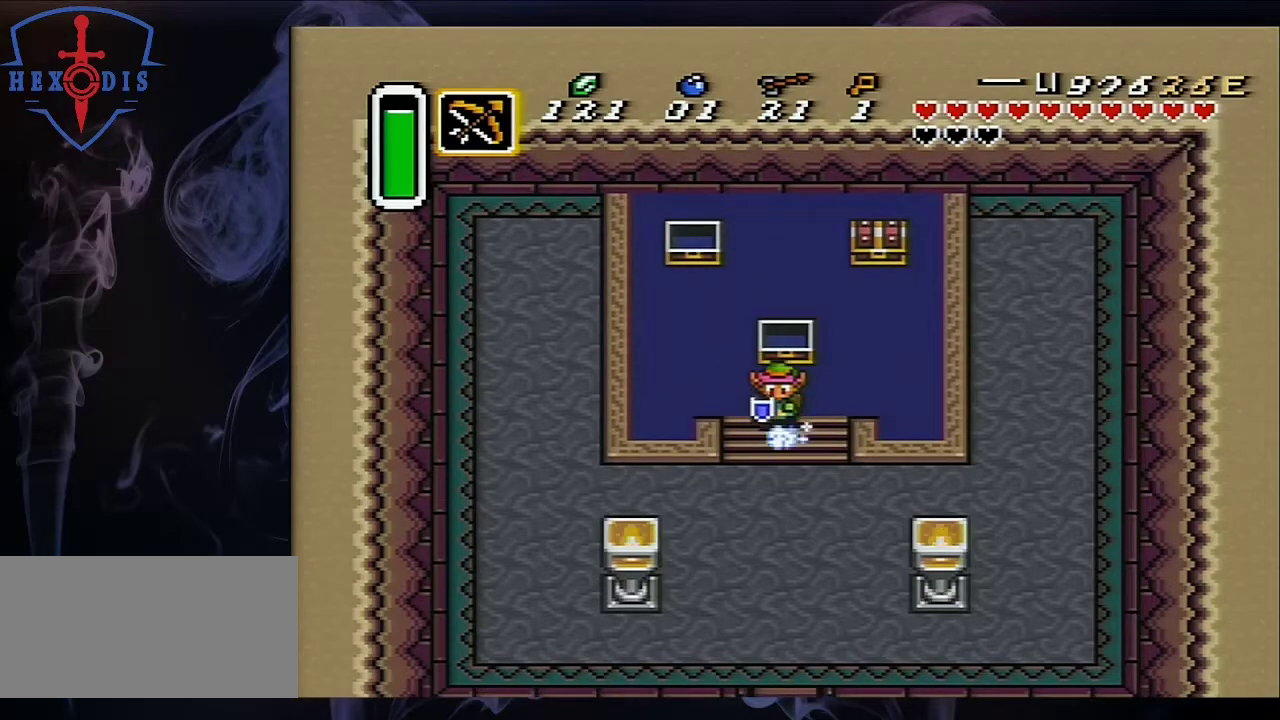
{"dt_ms": 500, "buttons": ["A"], "events": []}
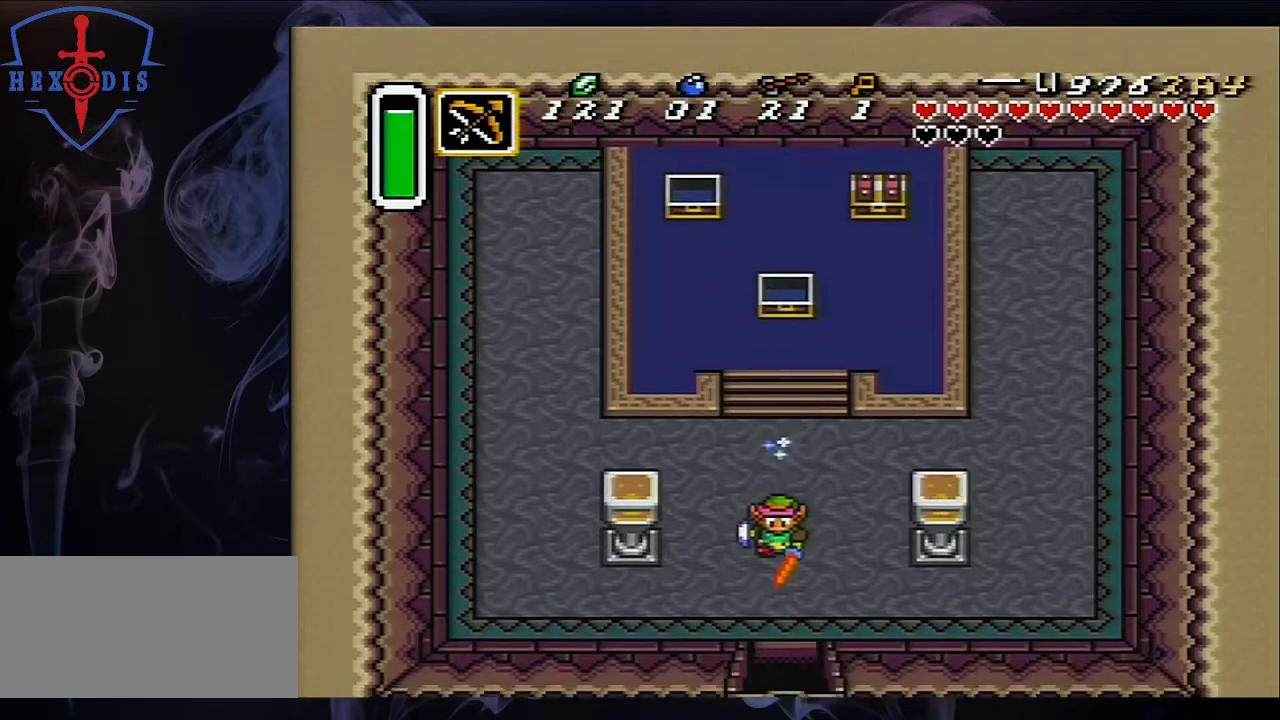
{"dt_ms": 500, "buttons": ["A"], "events": []}
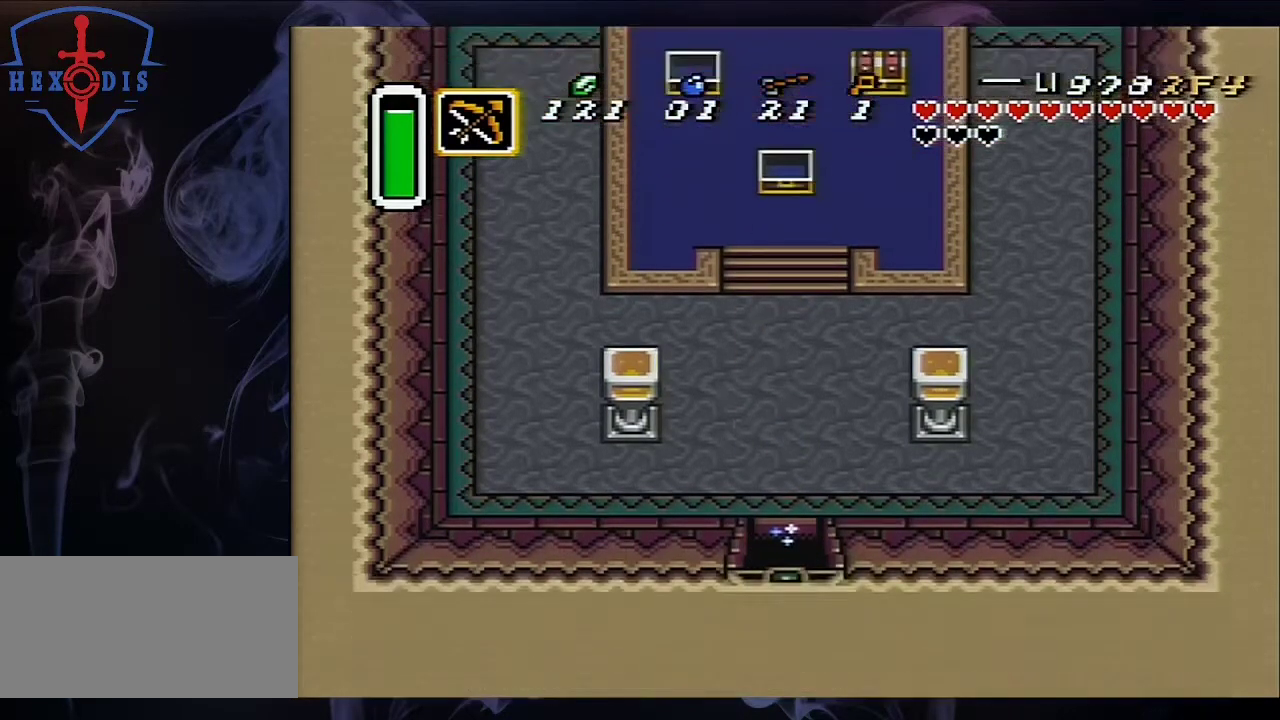
{"dt_ms": 500, "buttons": ["DPAD_DOWN"], "events": [[183, "A", "up"], [400, "DPAD_DOWN", "down"]]}
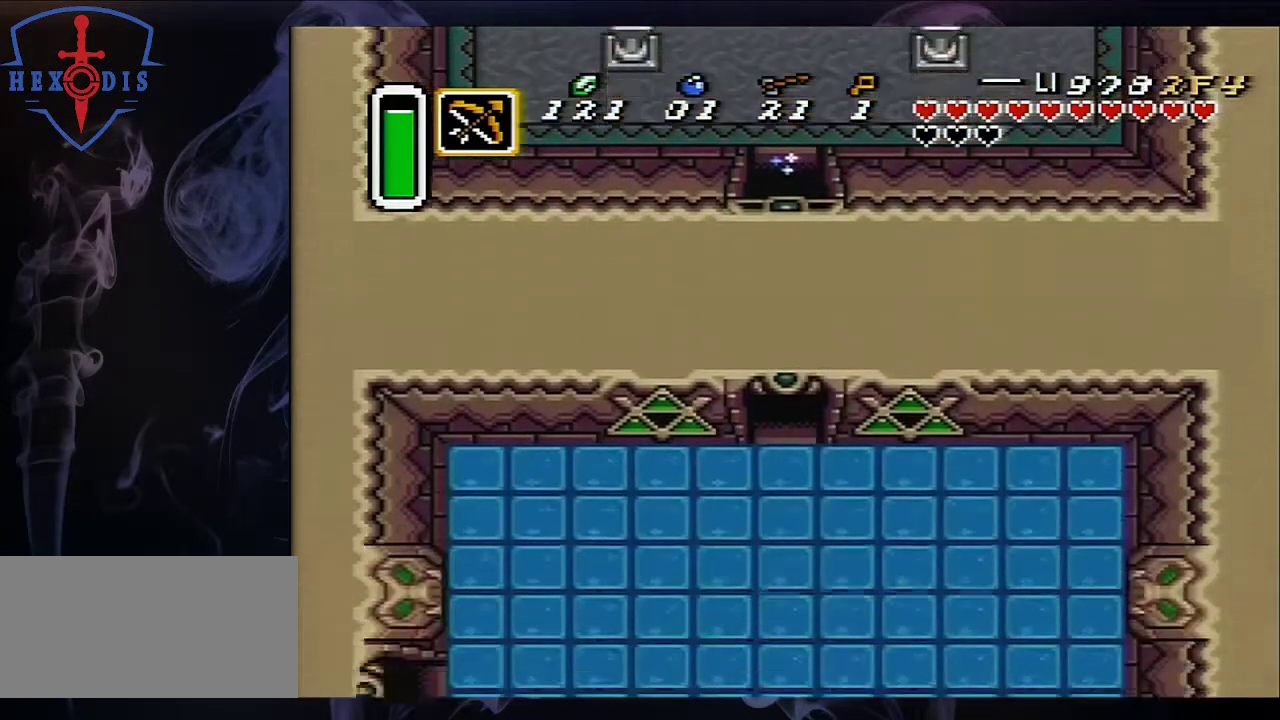
{"dt_ms": 500, "buttons": ["DPAD_DOWN", "DPAD_LEFT"], "events": [[117, "DPAD_LEFT", "down"]]}